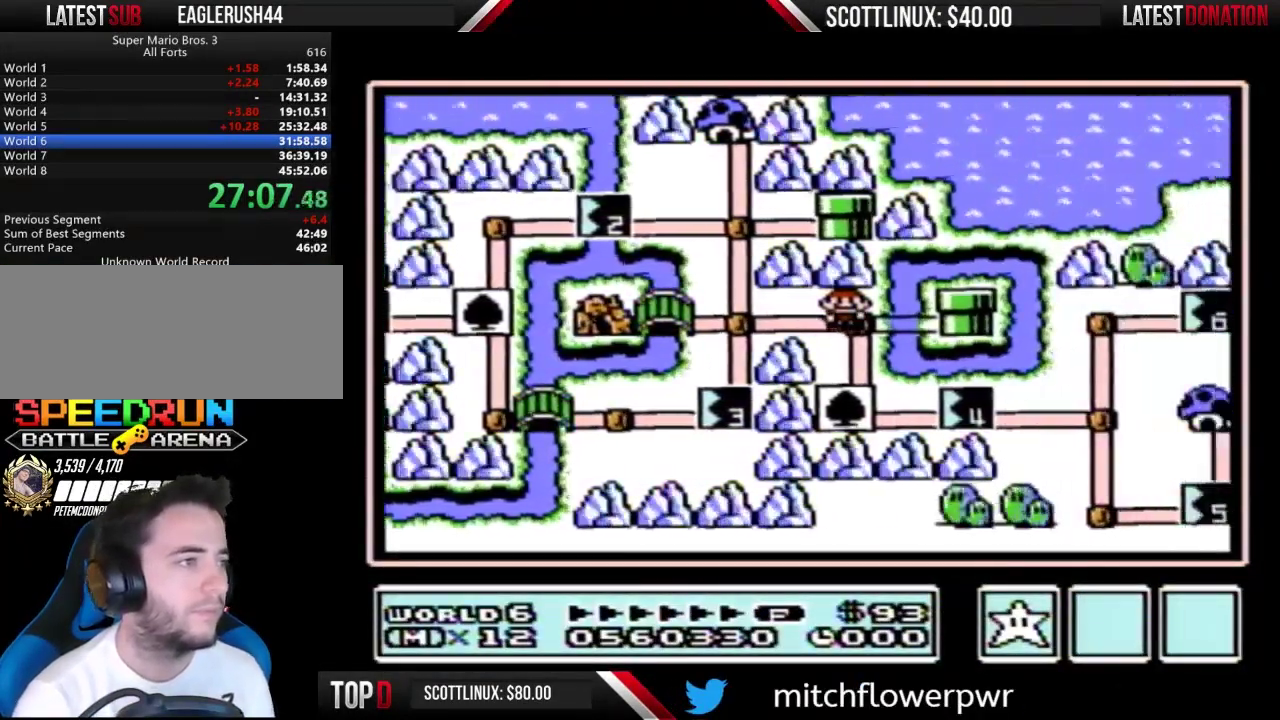
Gameplay with a controller (Nintendo layout); each line is a JSON object with the inputs held at the frame after it. "events" lists button and stick changes between this image and that frame as [ms after this image, input, new state], when the widget could be followed in between. Not read: L3 R3.
{"buttons": [], "events": []}
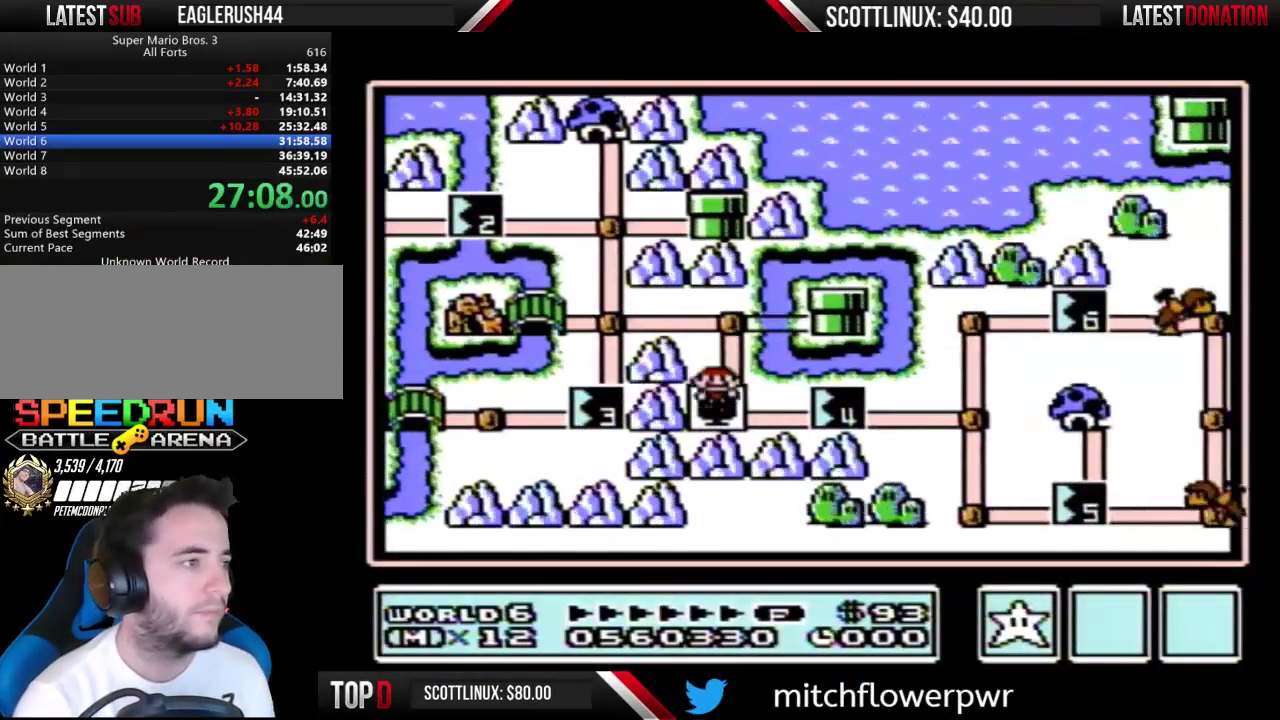
{"buttons": ["DPAD_RIGHT"], "events": [[67, "DPAD_RIGHT", "down"]]}
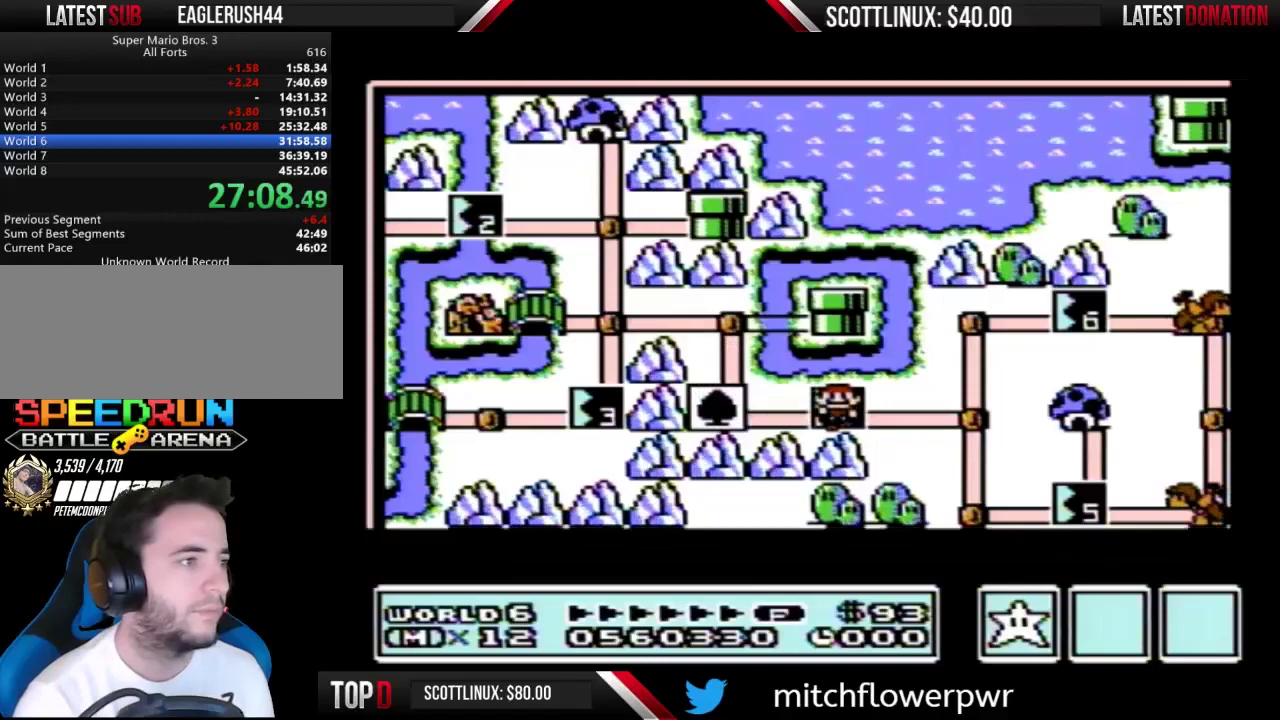
{"buttons": ["DPAD_RIGHT"], "events": []}
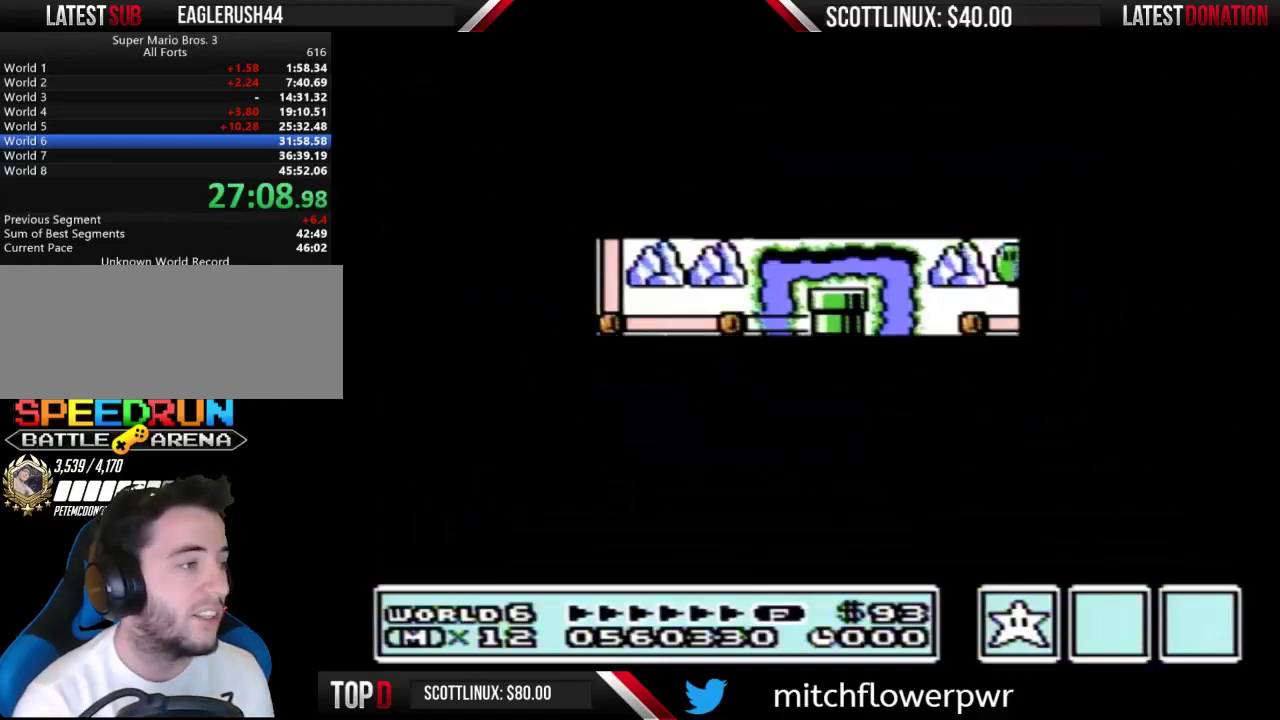
{"buttons": ["B", "DPAD_RIGHT"], "events": [[467, "B", "down"]]}
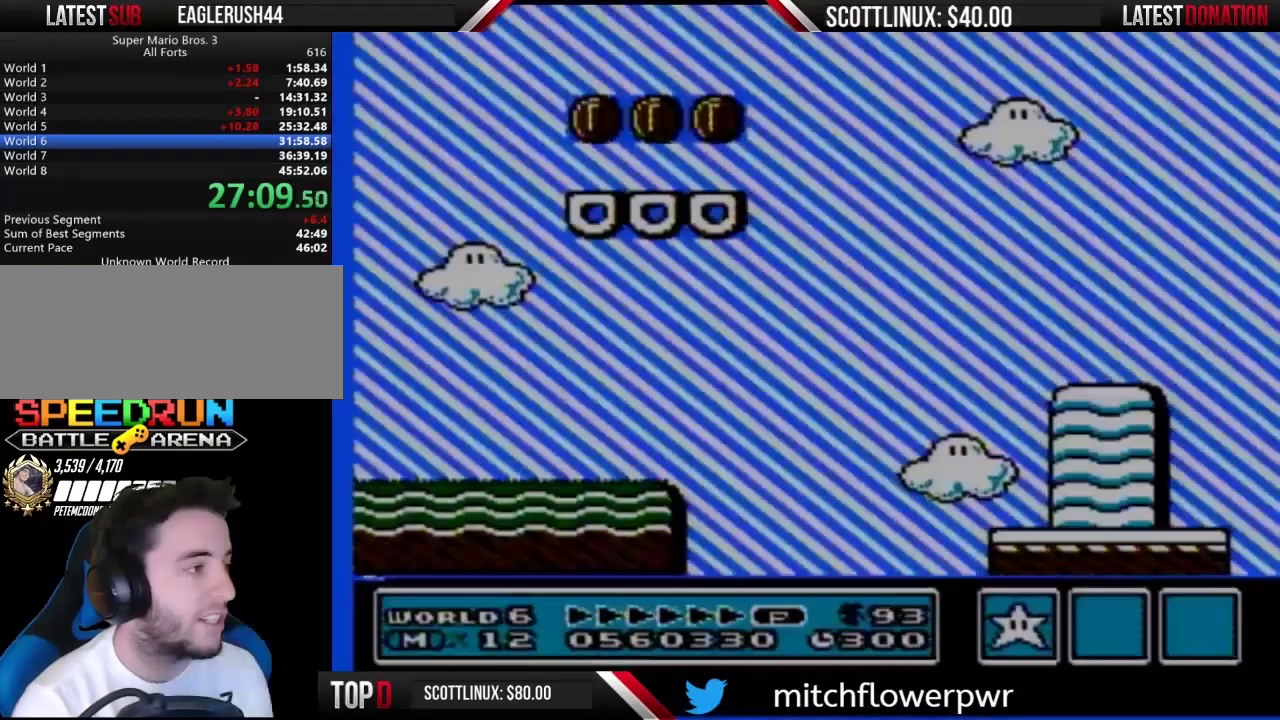
{"buttons": ["B", "DPAD_RIGHT"], "events": []}
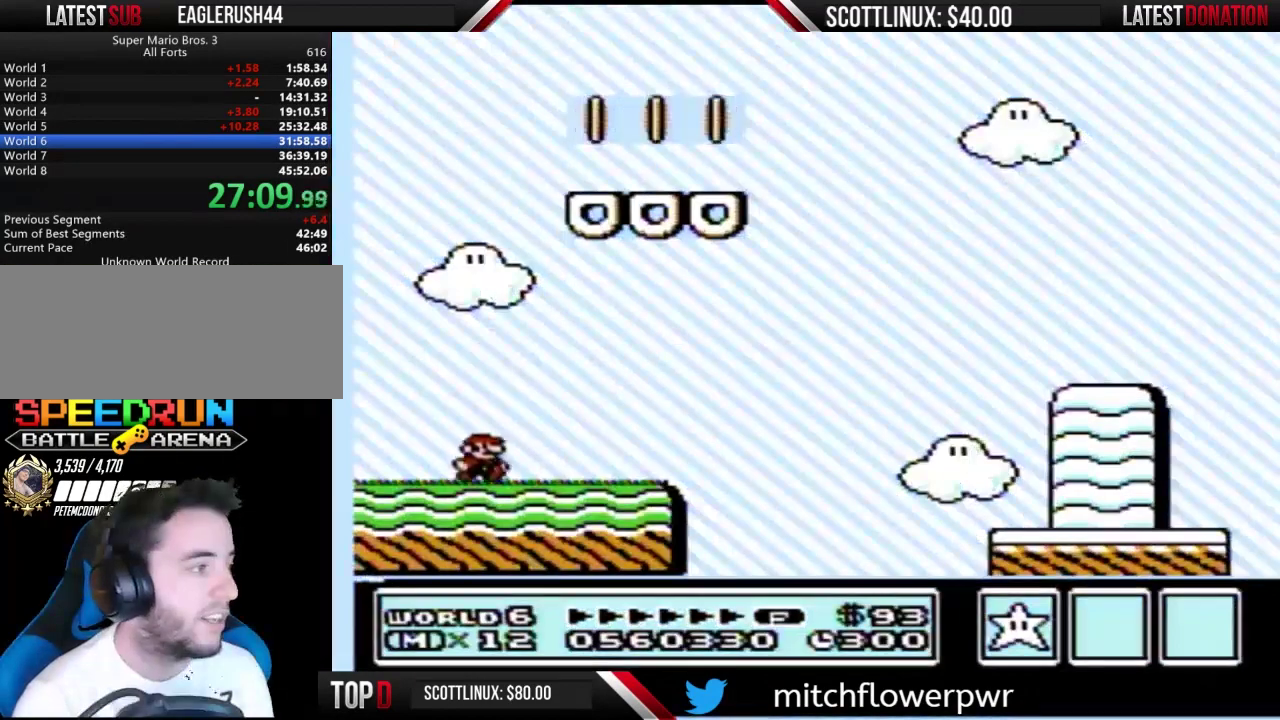
{"buttons": ["A", "B", "DPAD_RIGHT"], "events": [[467, "A", "down"]]}
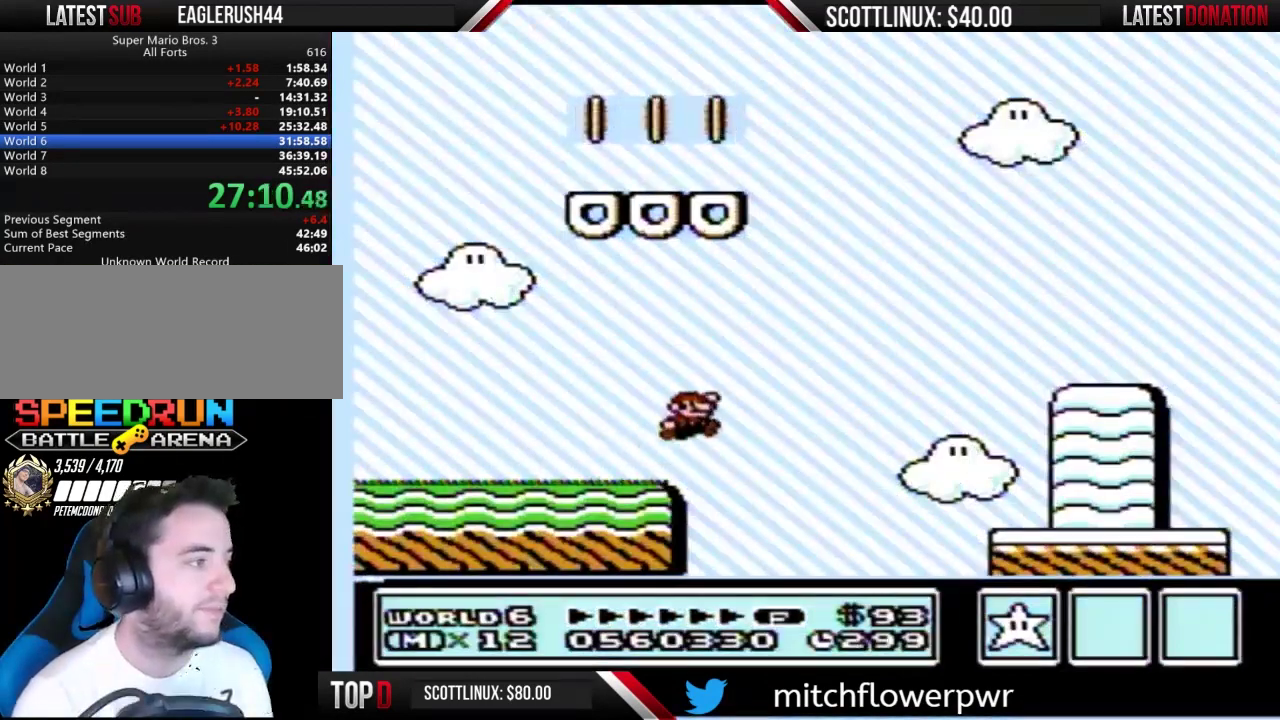
{"buttons": ["B", "DPAD_RIGHT"], "events": [[333, "A", "up"]]}
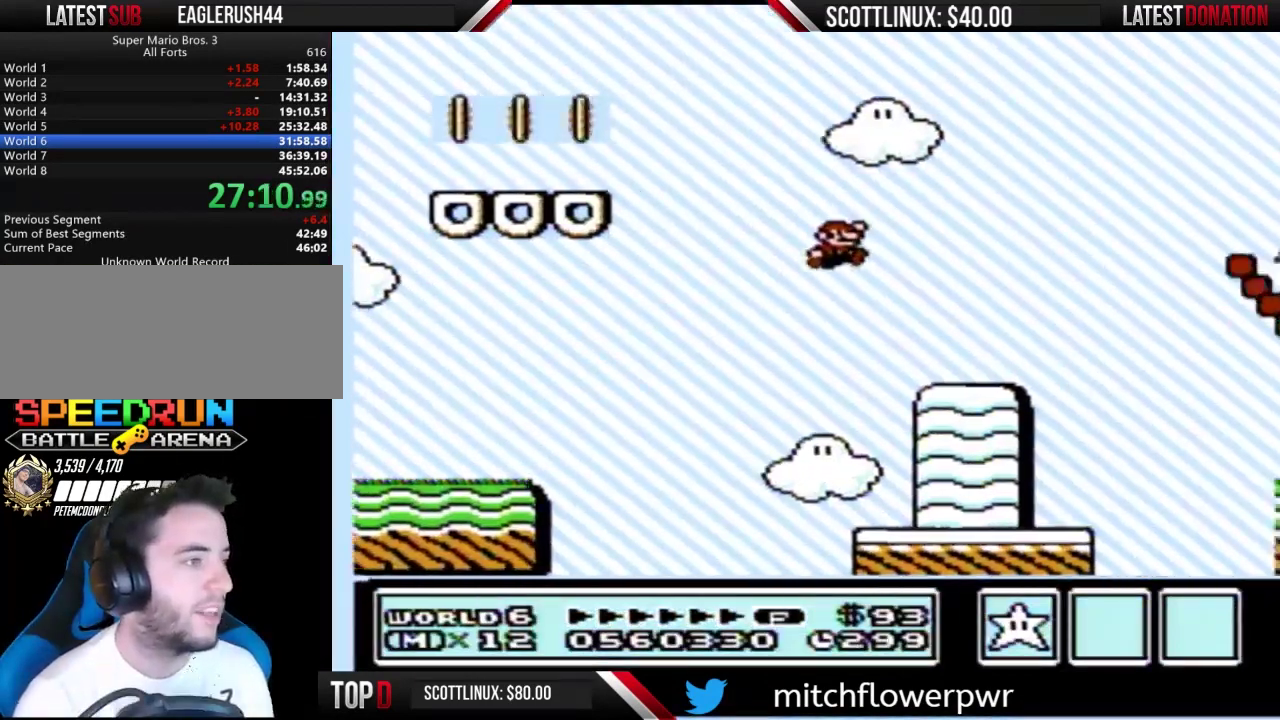
{"buttons": ["A", "B", "DPAD_RIGHT"], "events": [[367, "A", "down"]]}
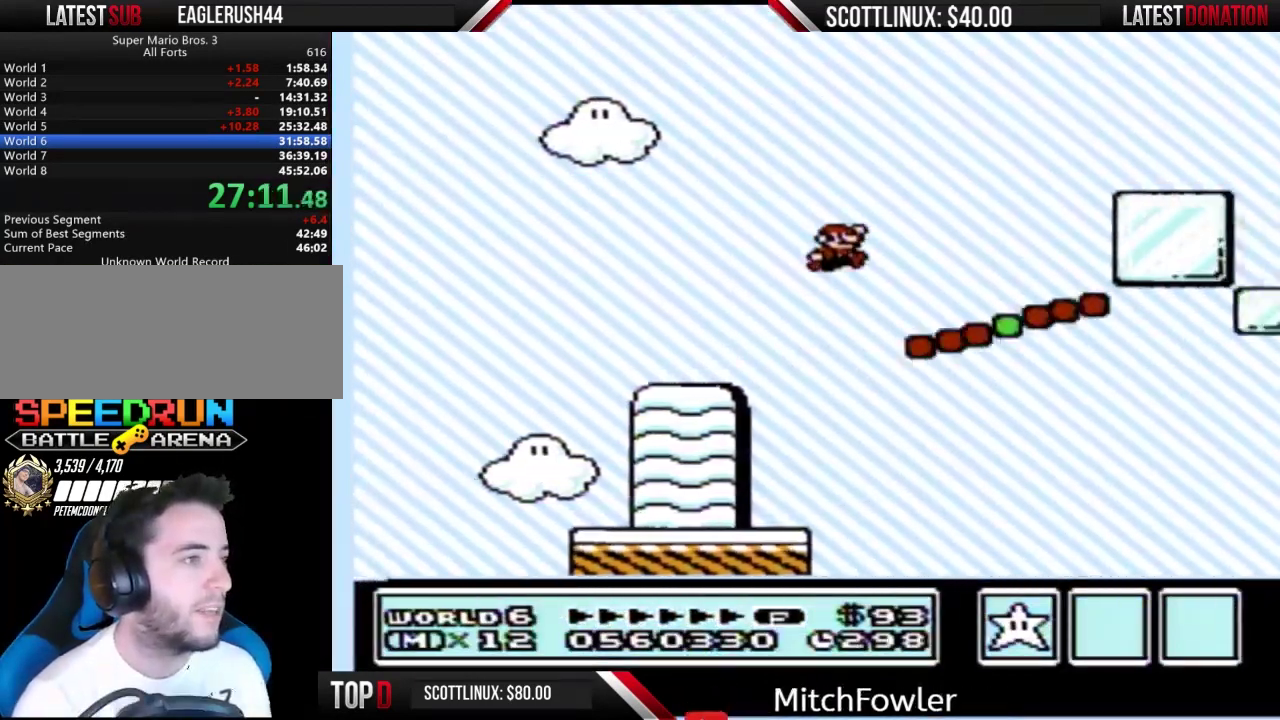
{"buttons": ["B", "DPAD_RIGHT"], "events": [[333, "A", "up"]]}
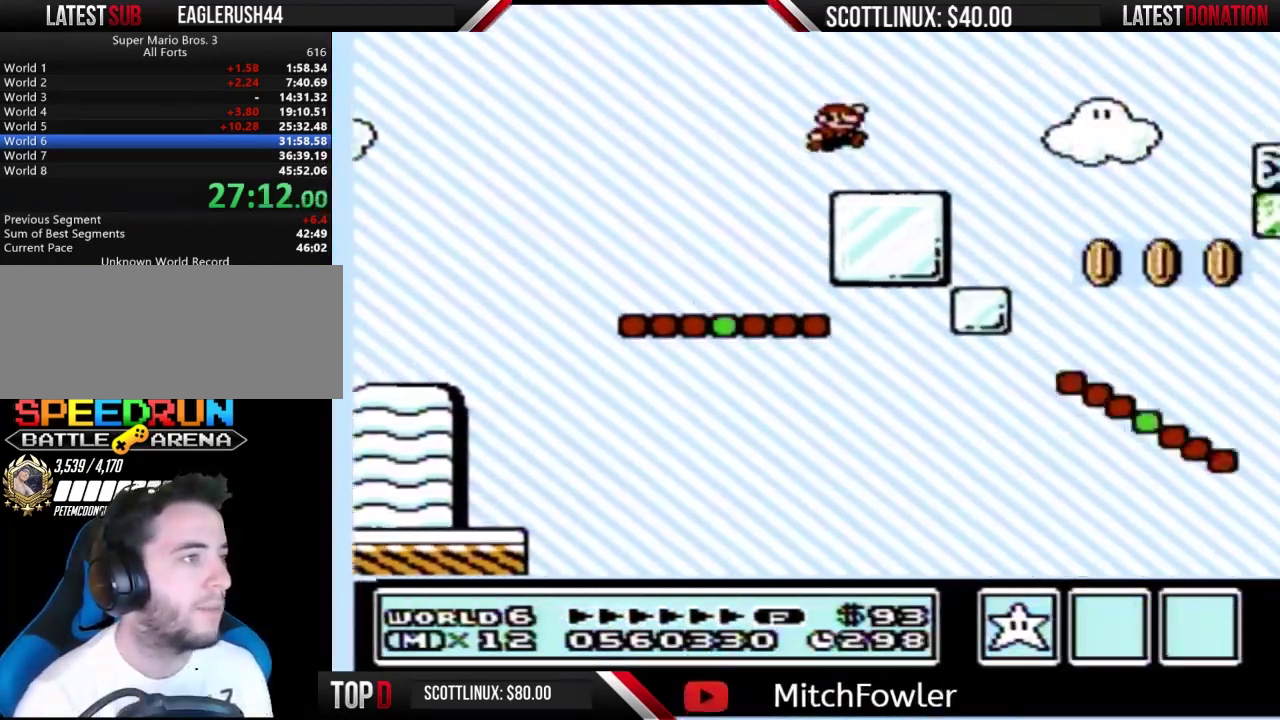
{"buttons": ["B", "DPAD_RIGHT"], "events": [[200, "A", "down"], [400, "A", "up"]]}
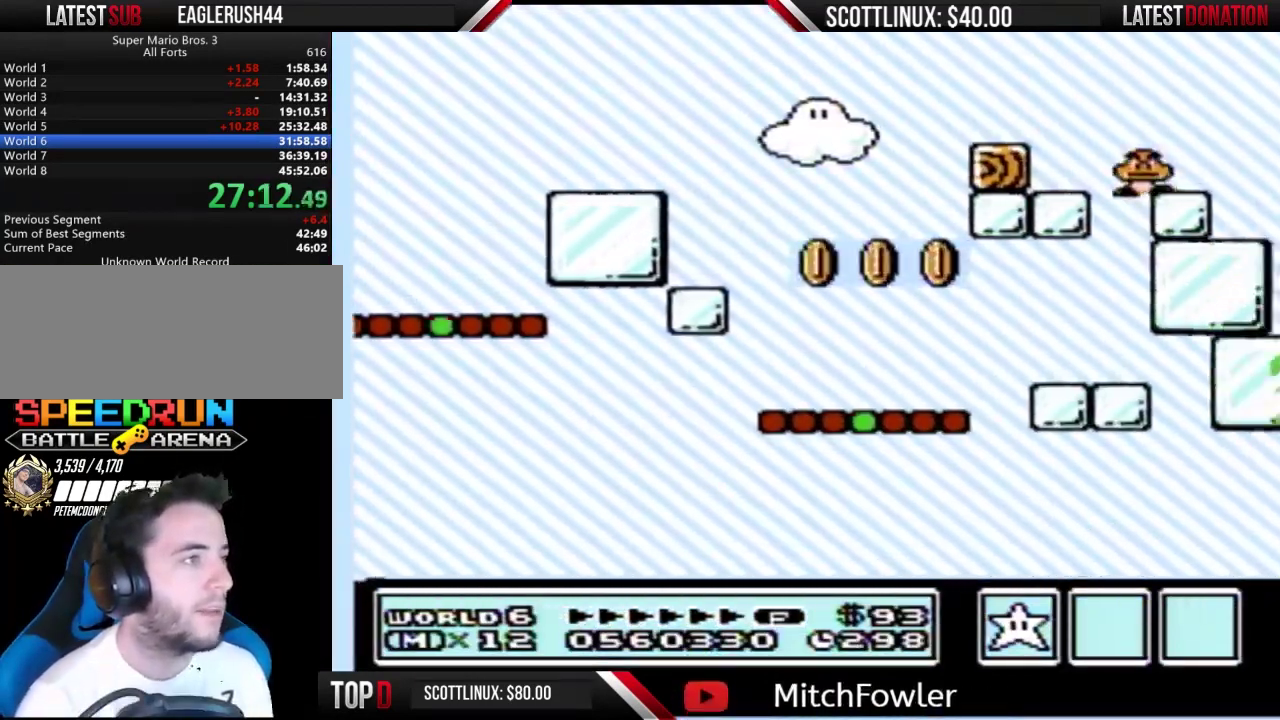
{"buttons": ["B", "DPAD_RIGHT"], "events": []}
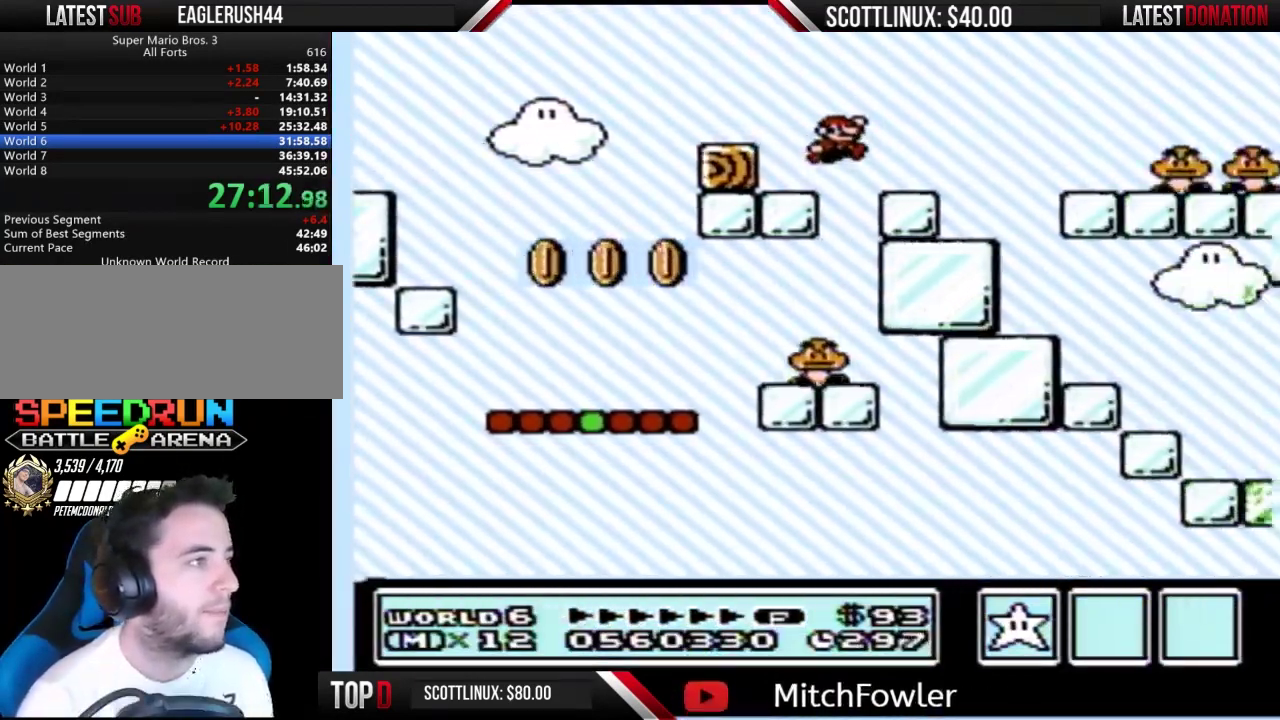
{"buttons": ["A", "B", "DPAD_RIGHT"], "events": [[233, "A", "down"]]}
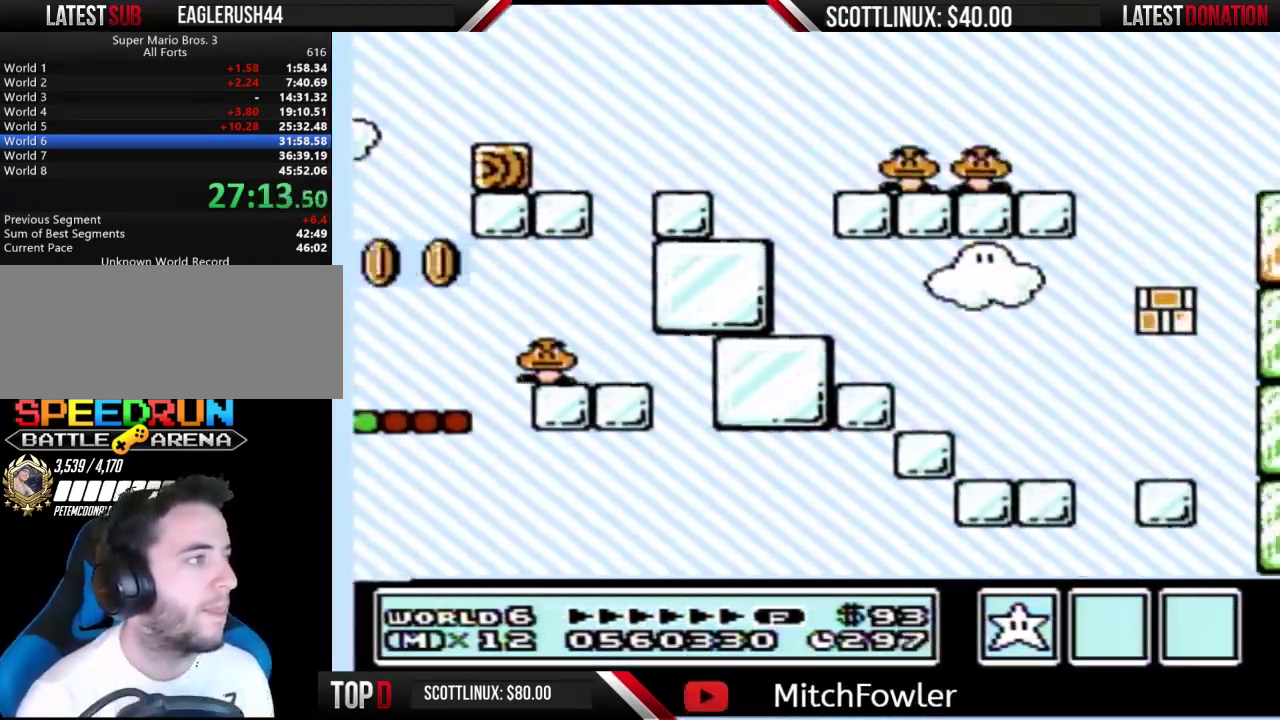
{"buttons": ["A", "B", "DPAD_RIGHT"], "events": []}
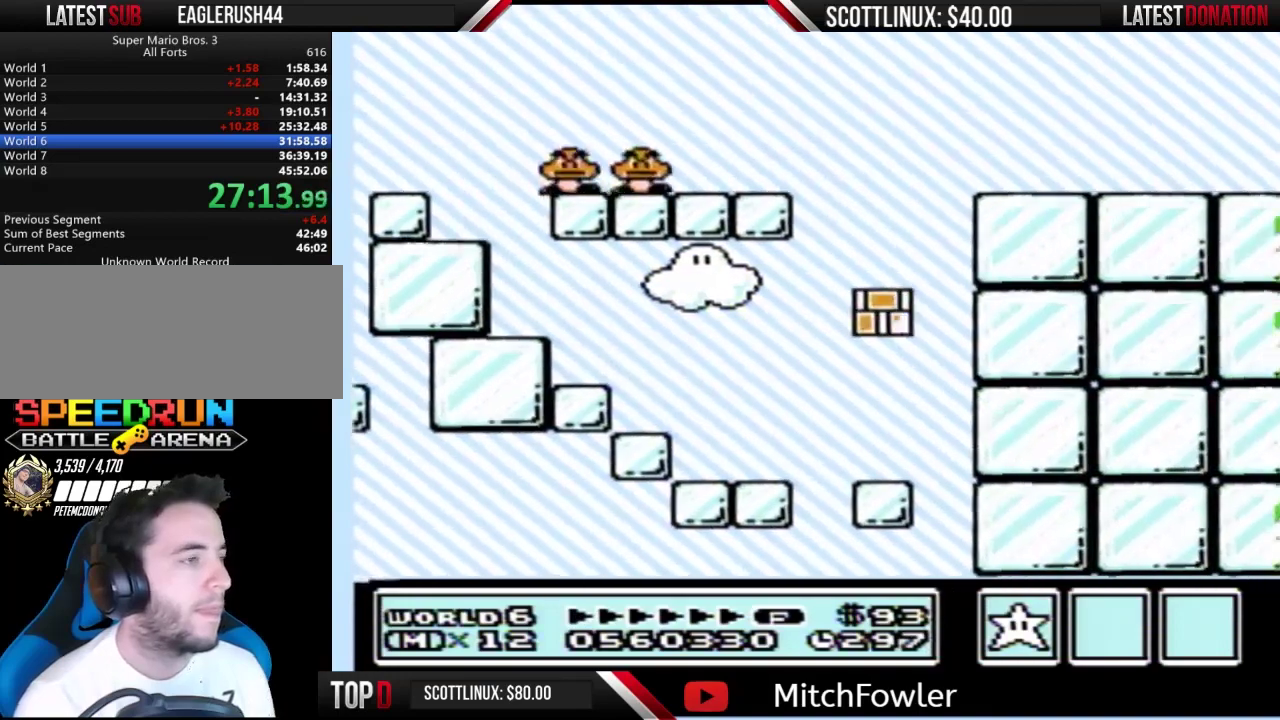
{"buttons": ["B", "DPAD_RIGHT"], "events": [[133, "A", "up"]]}
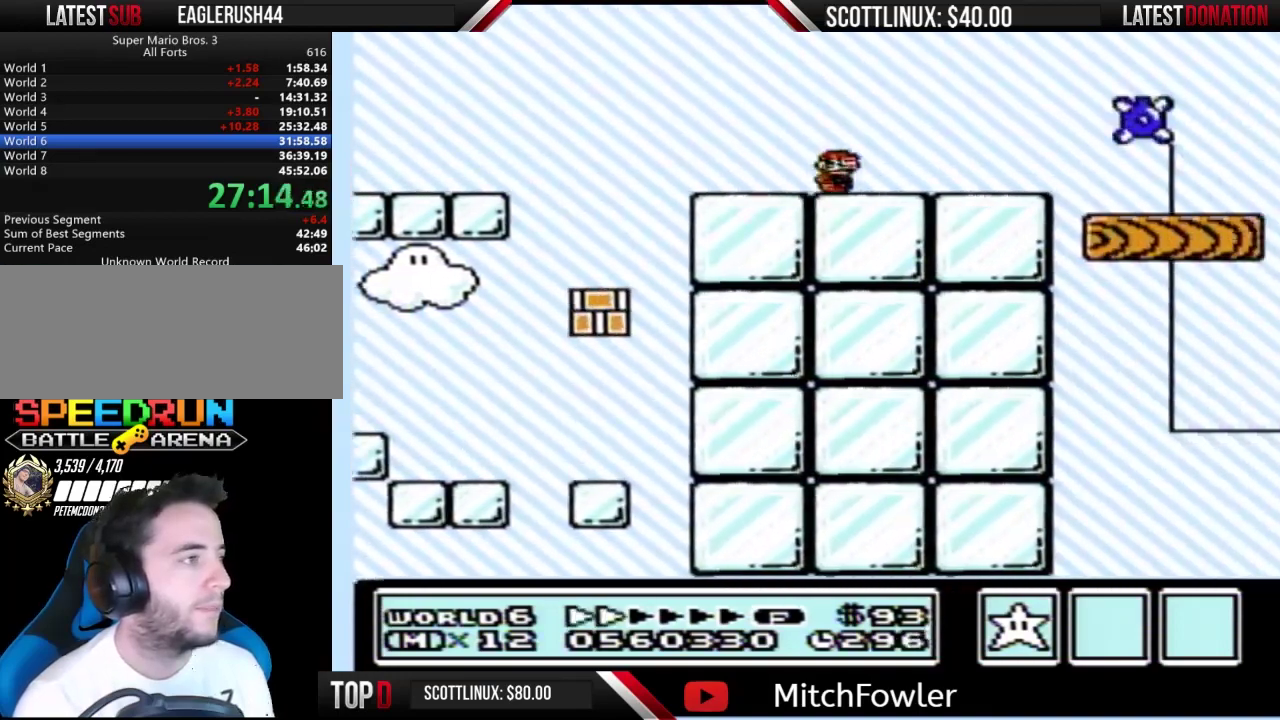
{"buttons": ["B", "DPAD_RIGHT"], "events": []}
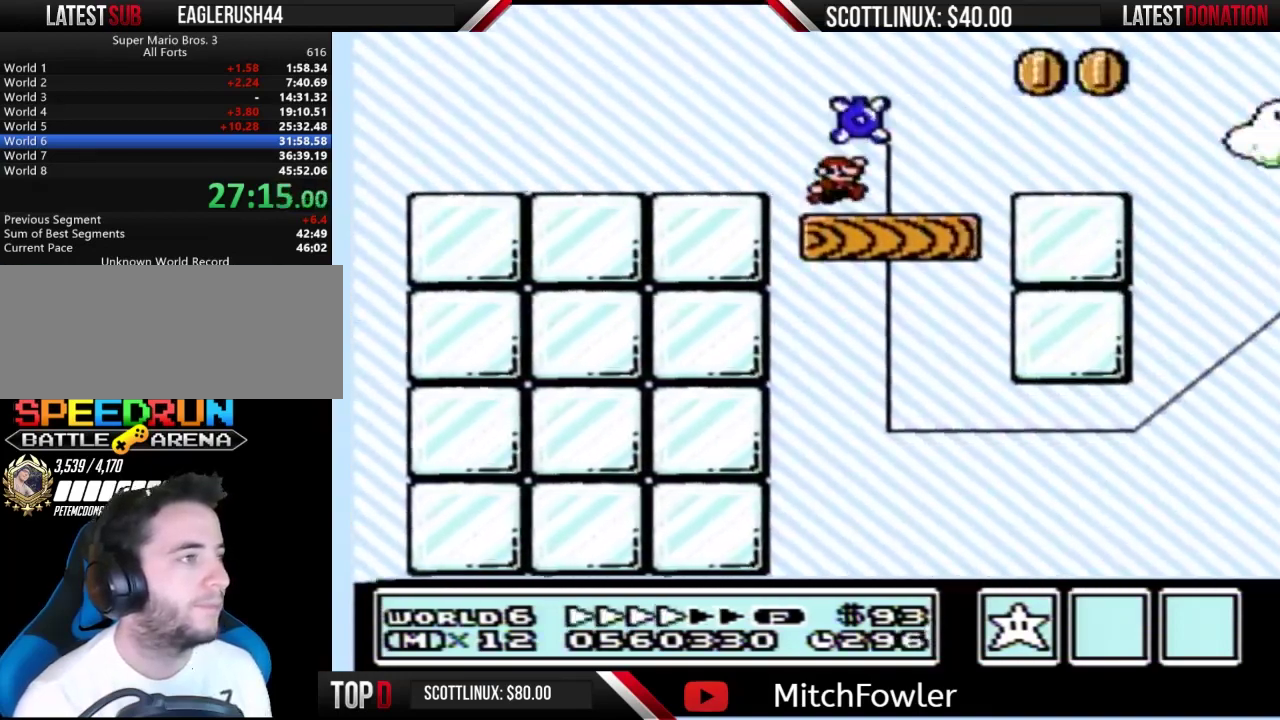
{"buttons": ["A", "B", "DPAD_RIGHT"], "events": [[500, "A", "down"]]}
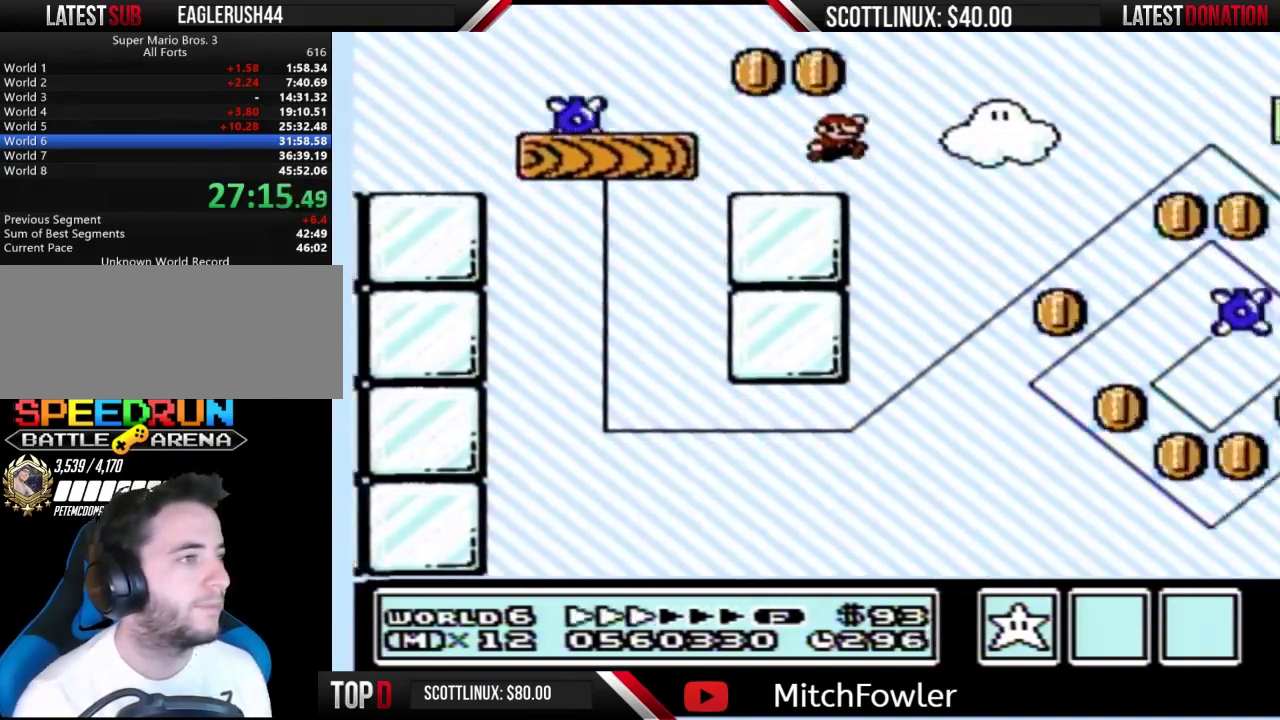
{"buttons": ["B", "DPAD_RIGHT"], "events": [[233, "A", "up"]]}
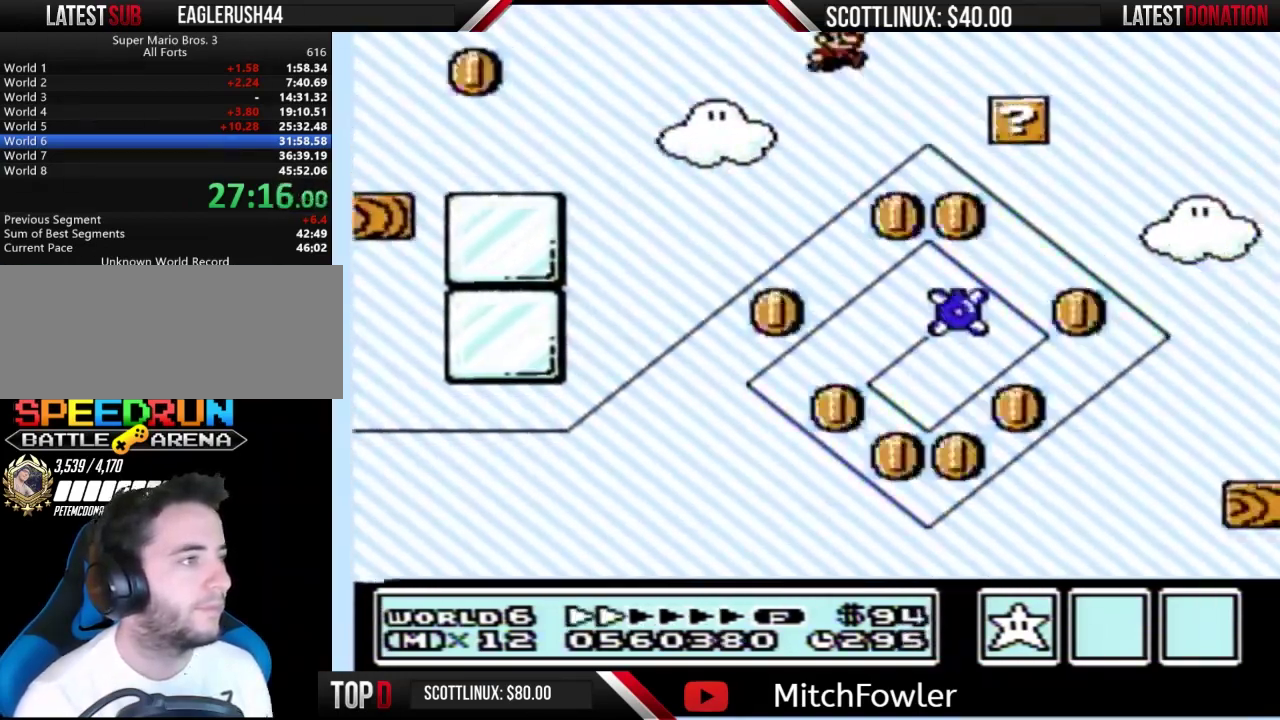
{"buttons": ["B", "DPAD_RIGHT"], "events": []}
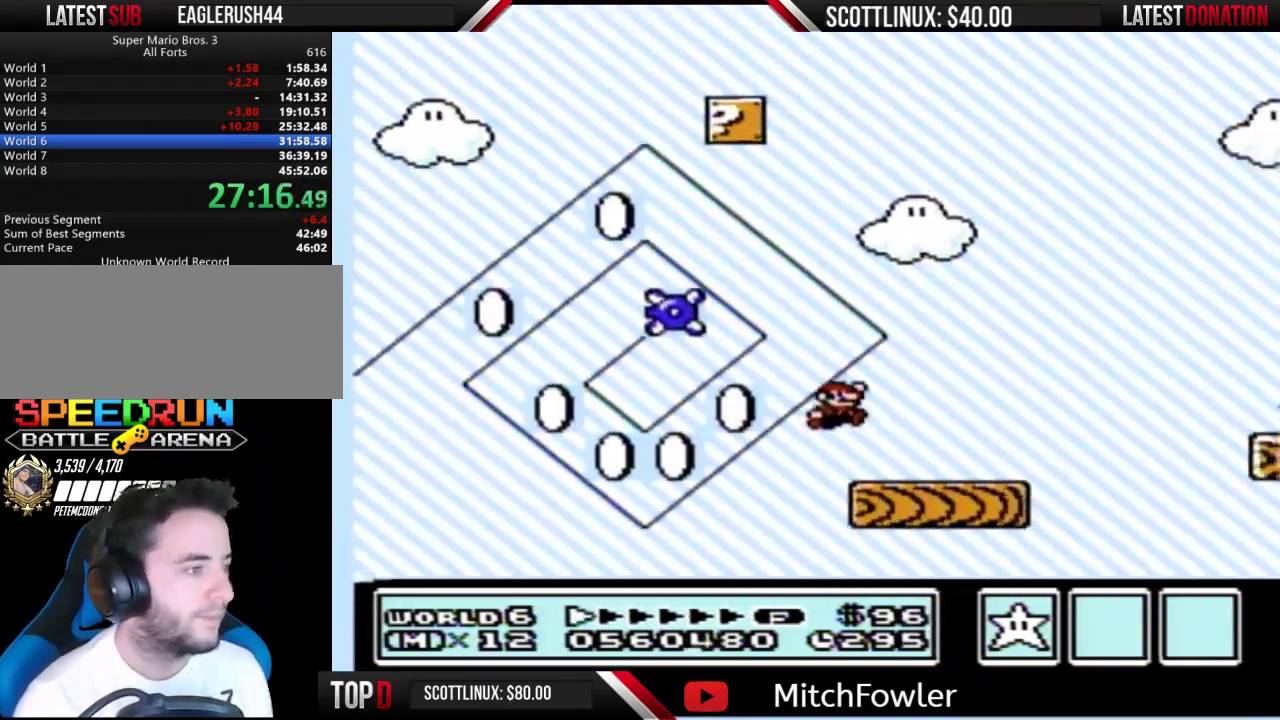
{"buttons": ["B", "DPAD_RIGHT"], "events": [[200, "A", "down"], [433, "A", "up"]]}
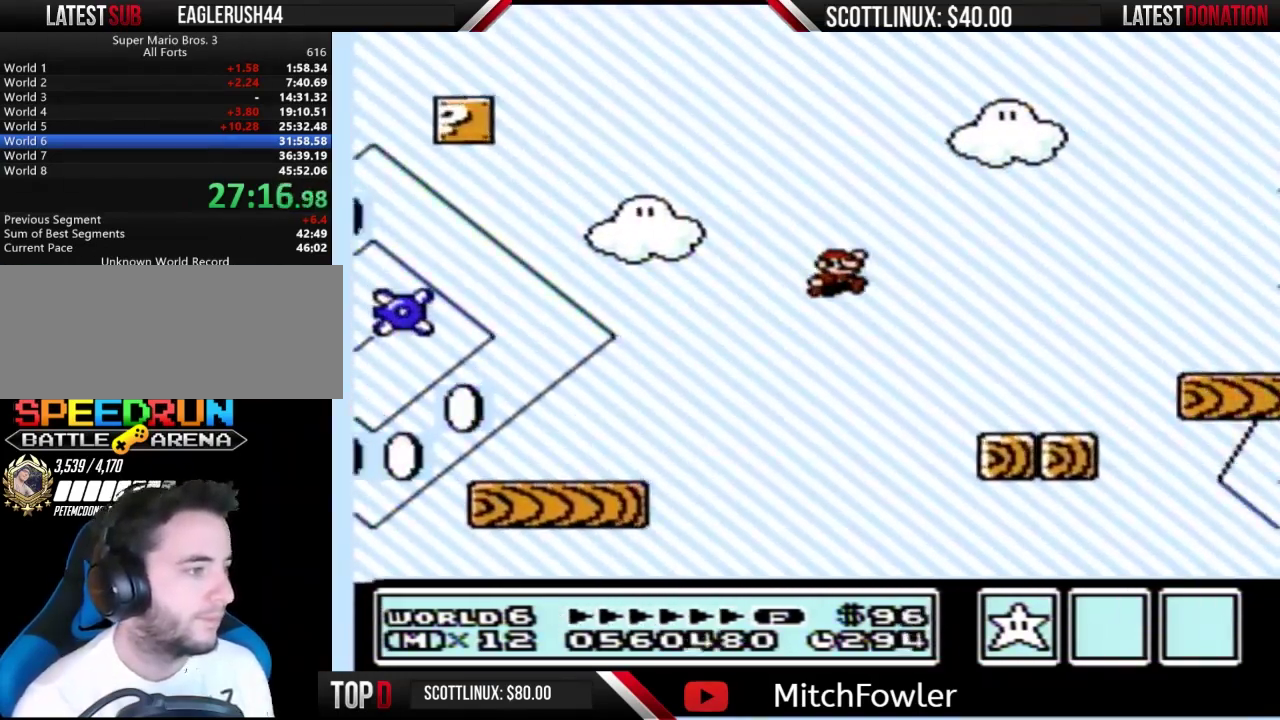
{"buttons": ["A", "B", "DPAD_RIGHT"], "events": [[400, "A", "down"]]}
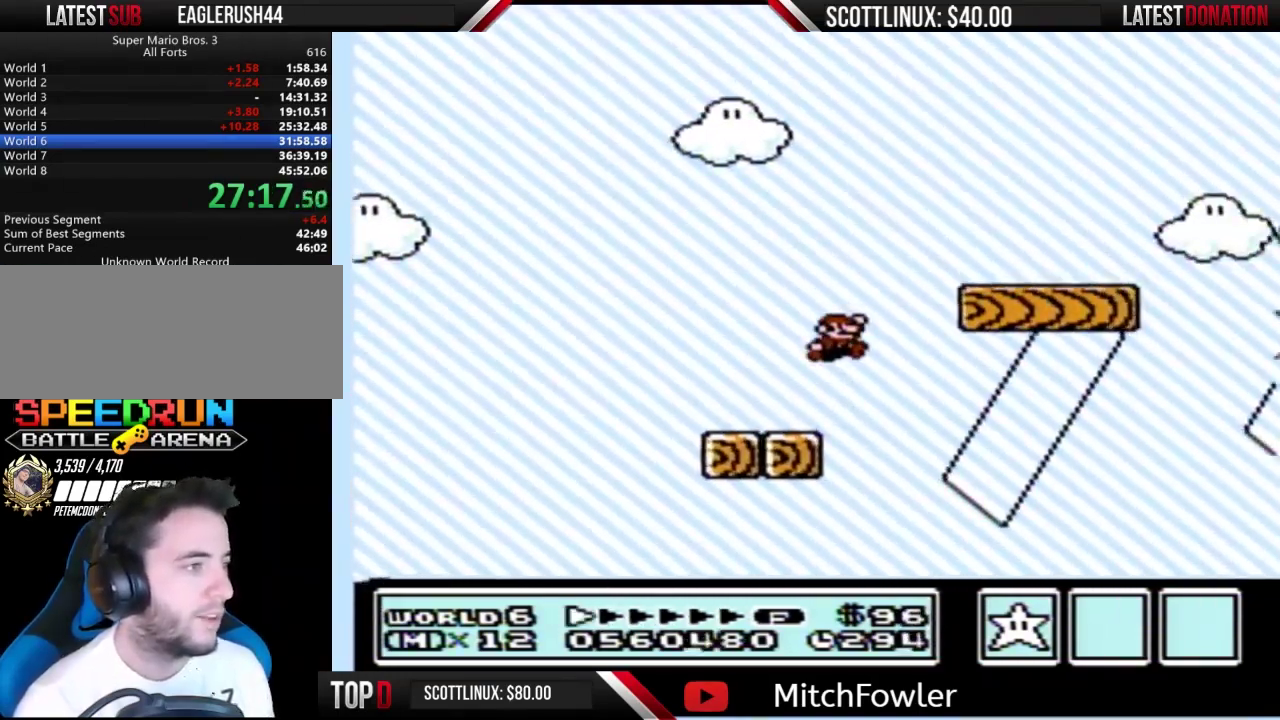
{"buttons": ["B", "DPAD_RIGHT"], "events": [[133, "A", "up"]]}
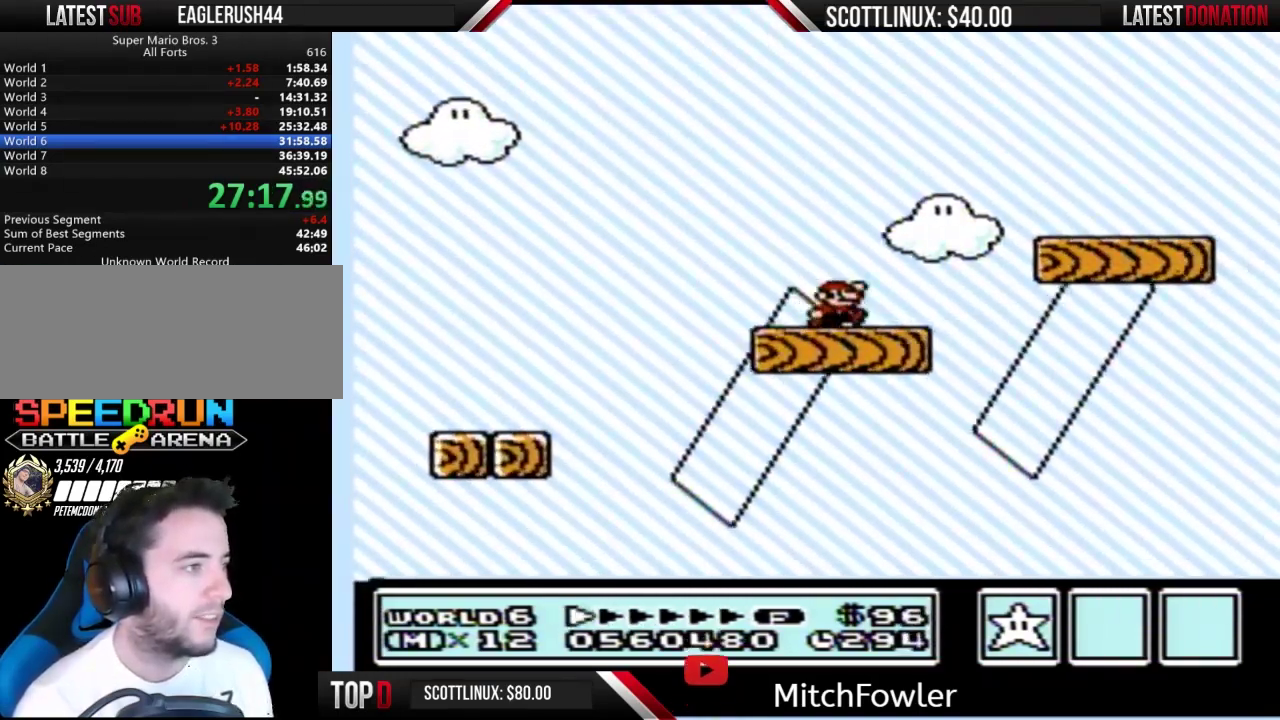
{"buttons": ["B", "DPAD_RIGHT"], "events": [[33, "A", "down"], [433, "A", "up"]]}
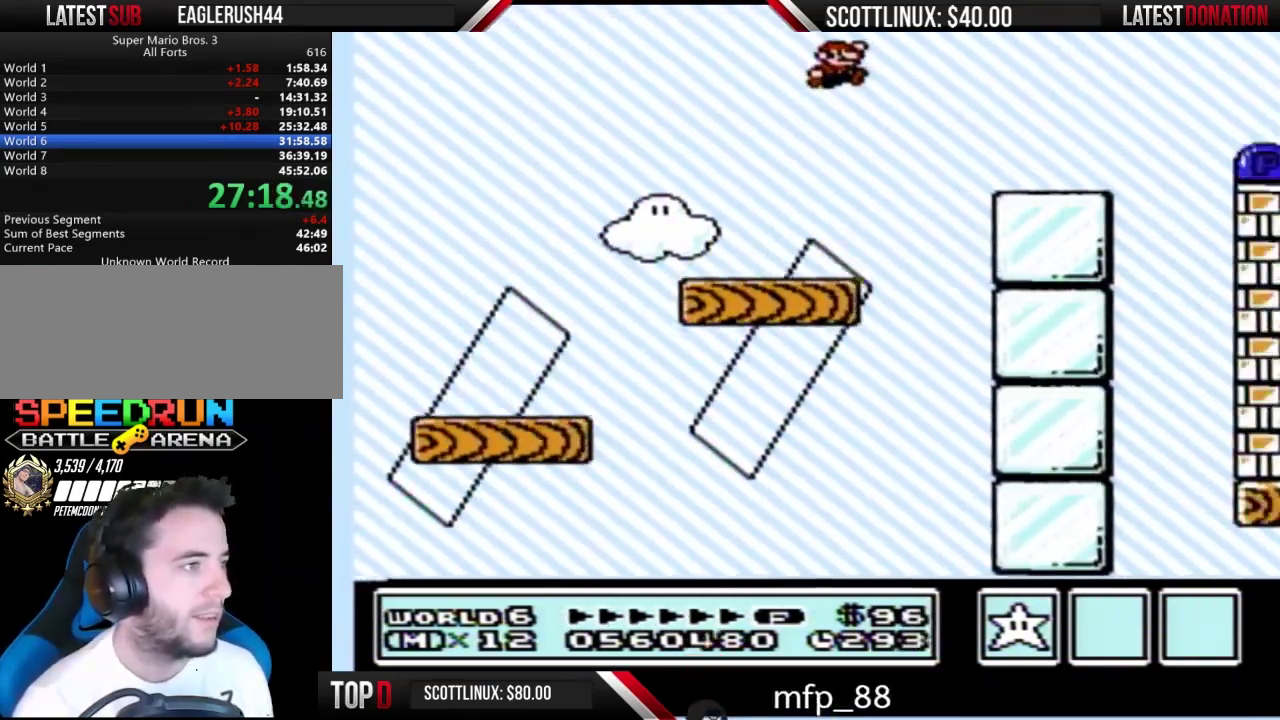
{"buttons": ["B", "DPAD_RIGHT"], "events": []}
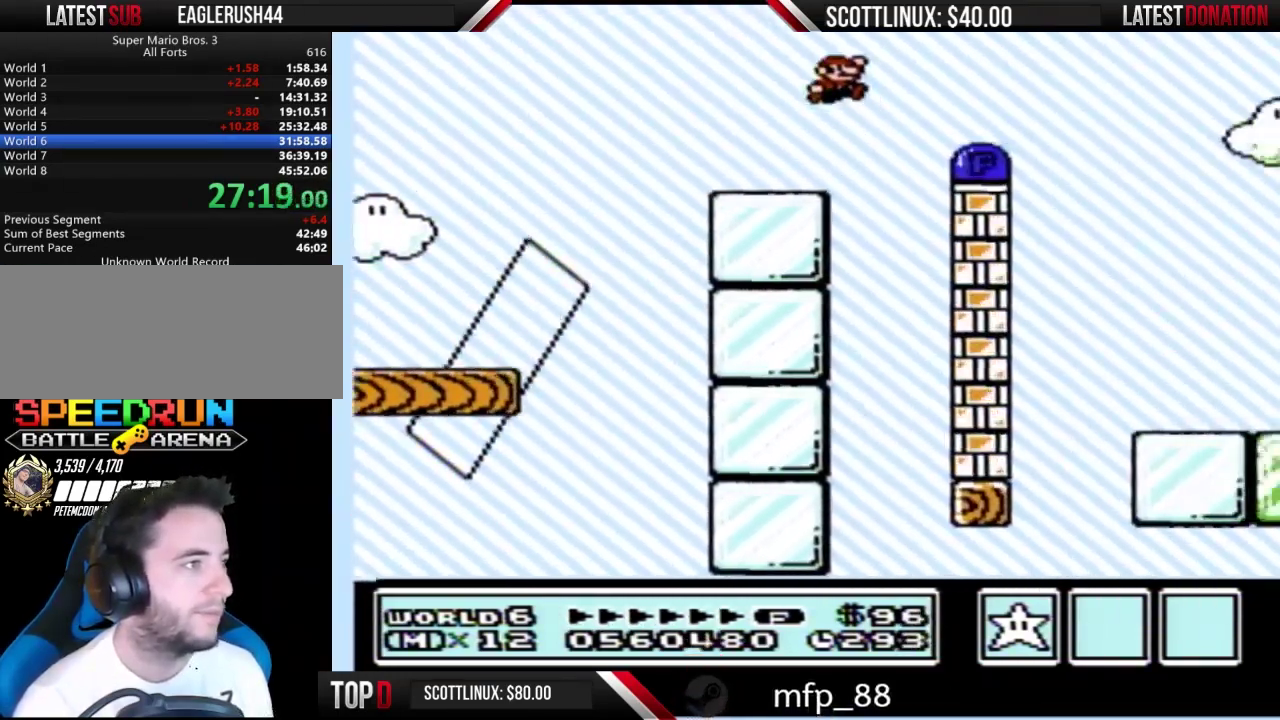
{"buttons": ["B", "DPAD_RIGHT"], "events": []}
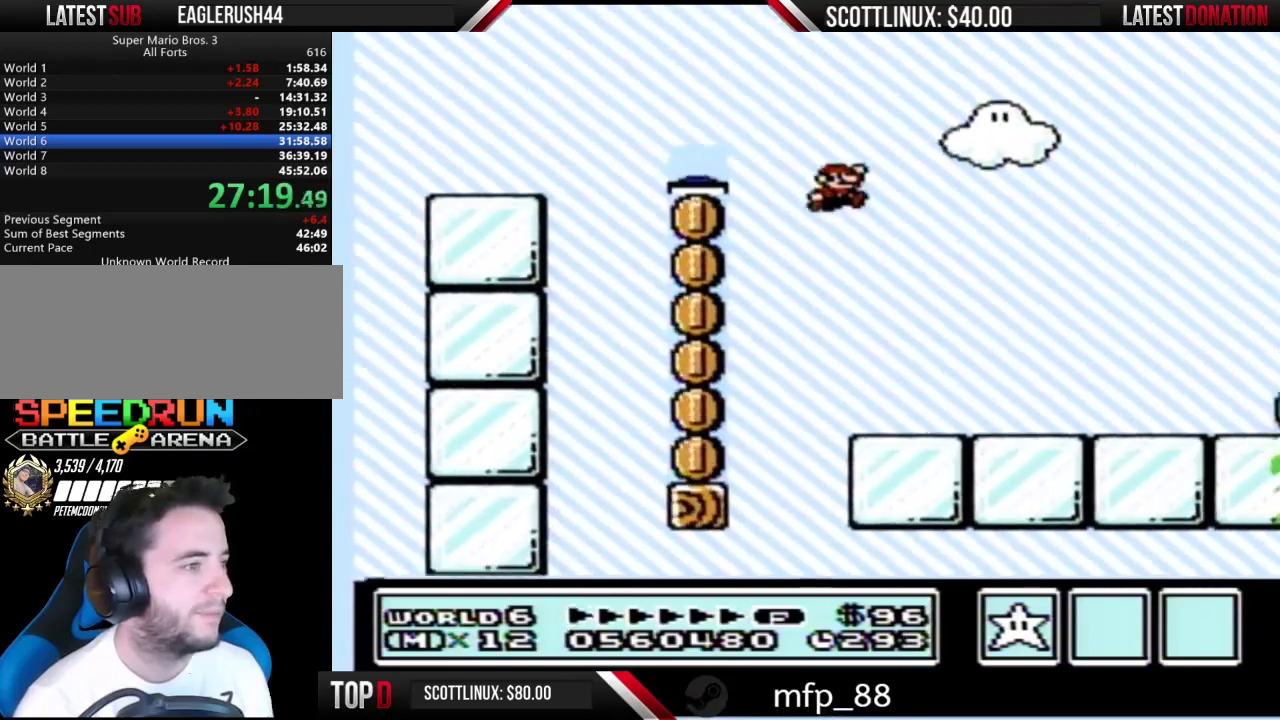
{"buttons": ["B", "DPAD_RIGHT"], "events": []}
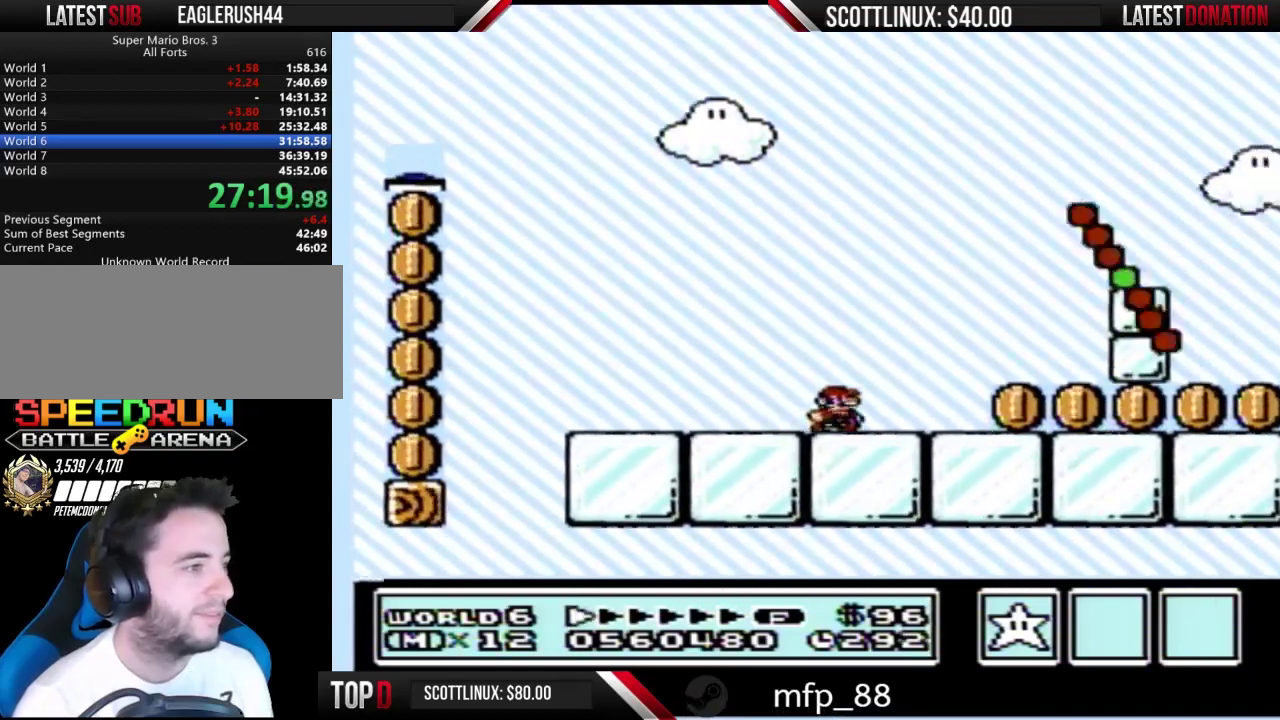
{"buttons": ["B", "DPAD_RIGHT"], "events": []}
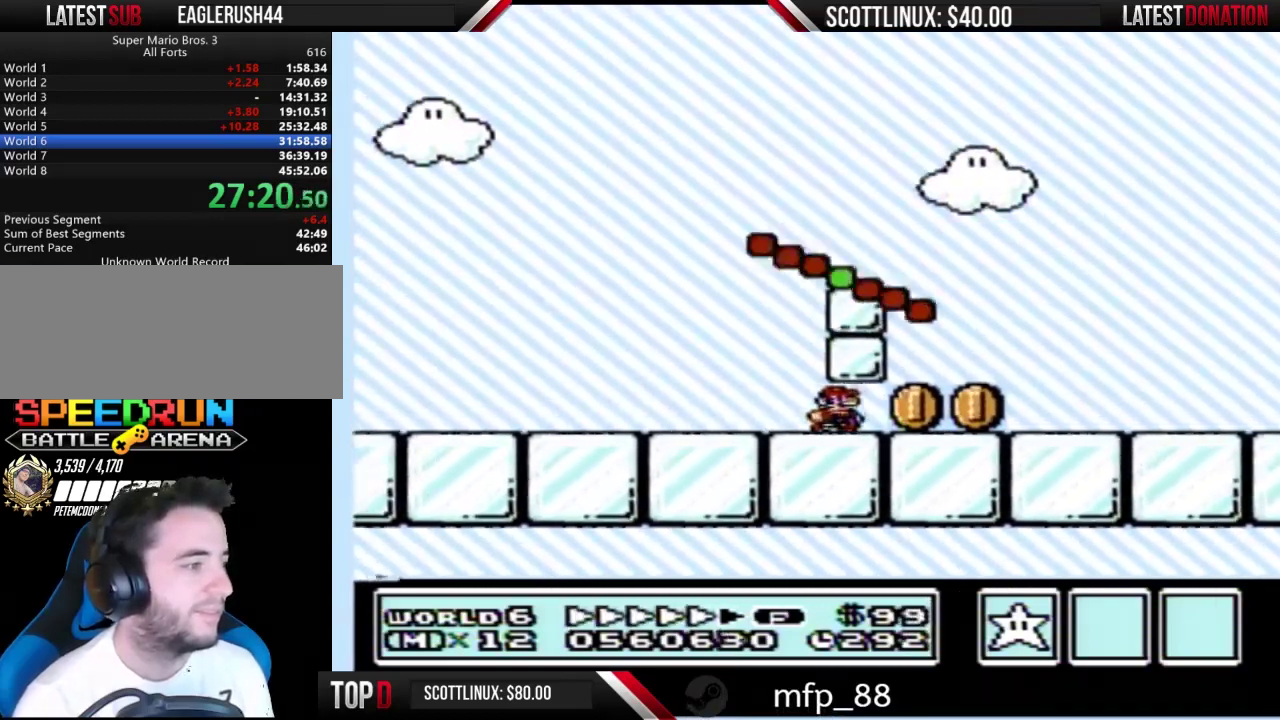
{"buttons": ["A", "B", "DPAD_RIGHT"], "events": [[467, "A", "down"]]}